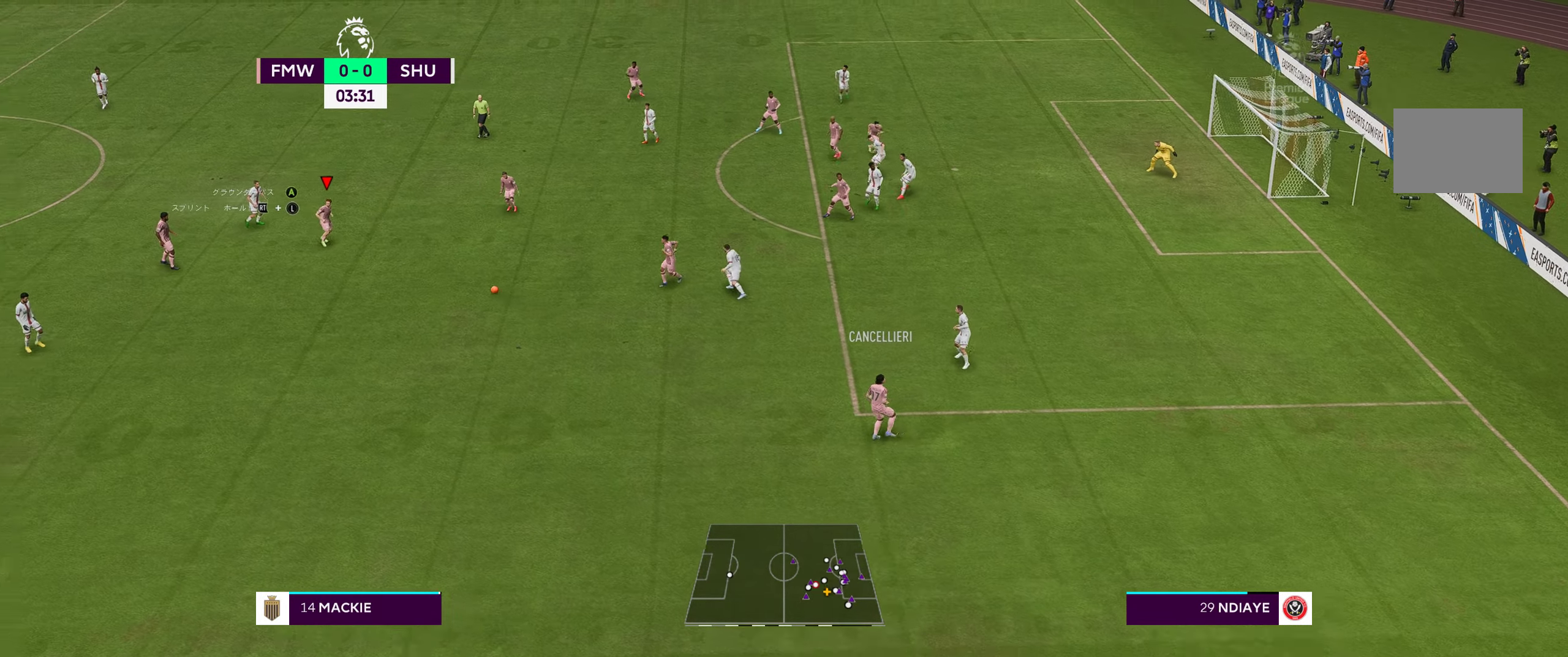
Gameplay with a controller (Xbox layout); each line is a JSON object with the inputs held at the frame after it. "events" lists button and stick changes between this image and that frame as [ms after this image, input, new state], when the widget could be followed in between. Not read: L3 R3.
{"buttons": [], "left_stick": "up-right", "right_stick": "center", "events": [[50, "left_stick", "right"], [84, "A", "down"], [134, "left_stick", "up-right"], [334, "A", "up"]]}
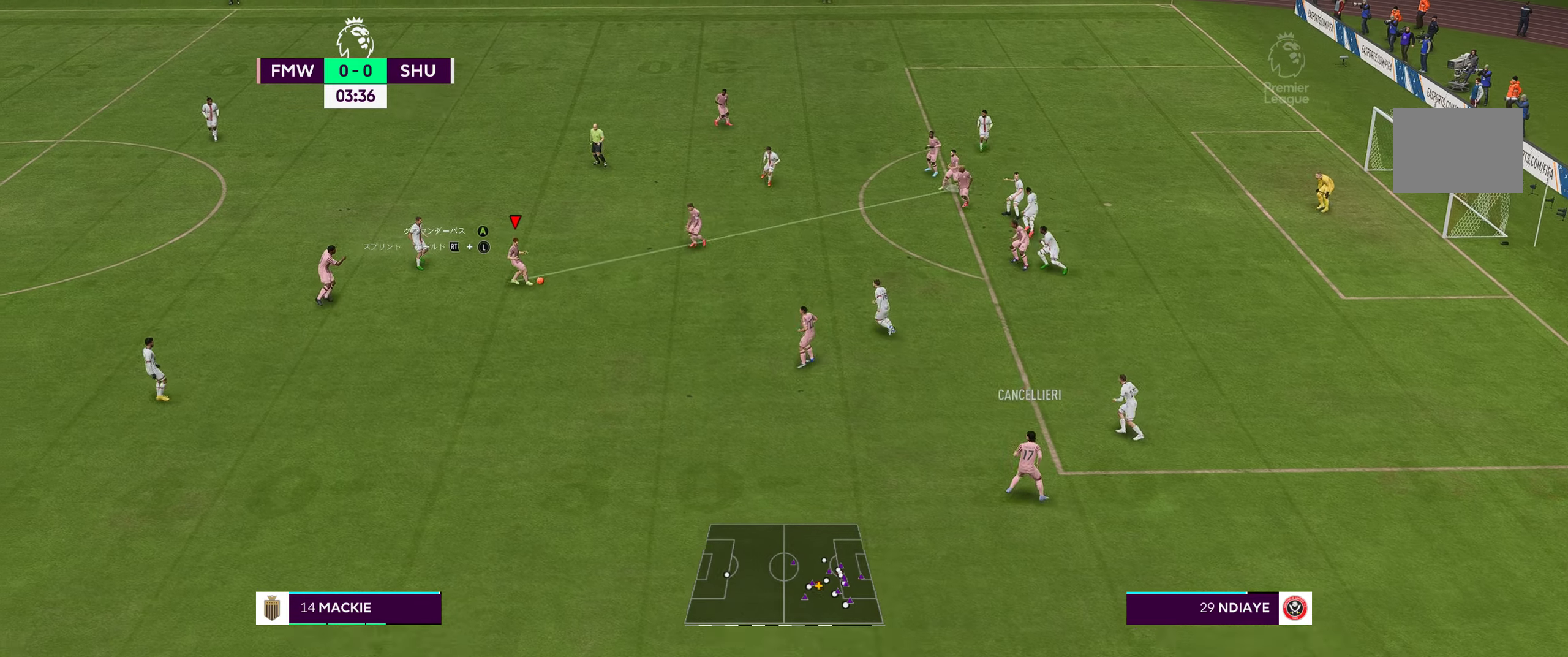
{"buttons": [], "left_stick": "up-right", "right_stick": "center", "events": []}
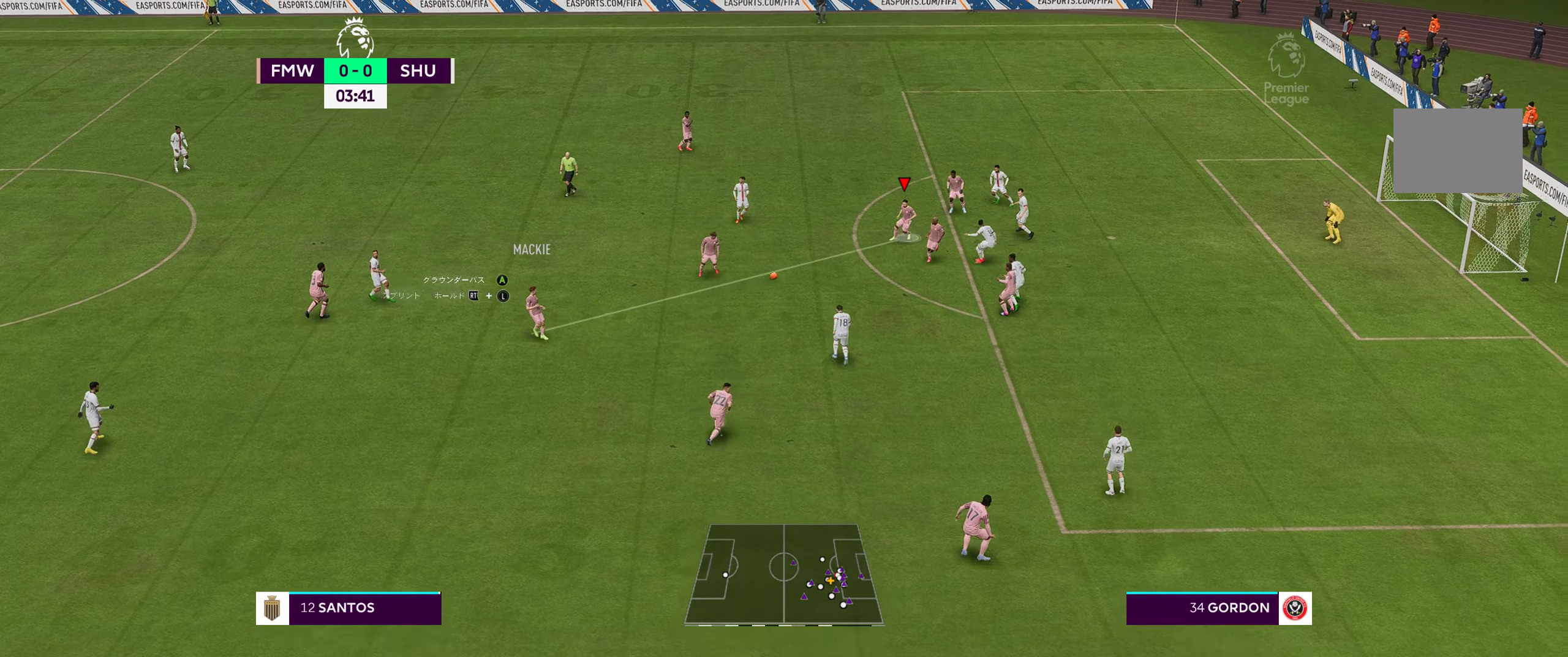
{"buttons": [], "left_stick": "left", "right_stick": "center", "events": [[134, "A", "down"], [134, "left_stick", "left"], [234, "A", "up"]]}
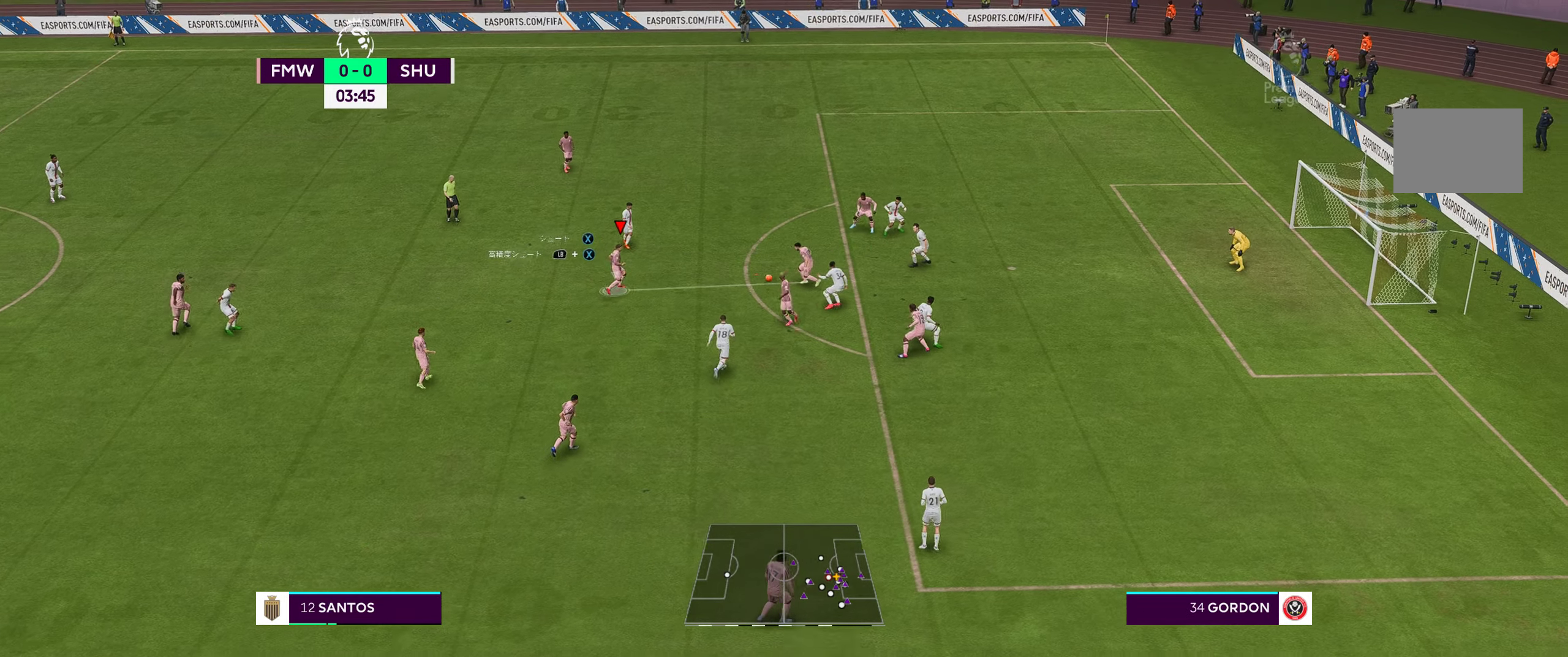
{"buttons": [], "left_stick": "up-right", "right_stick": "center", "events": [[67, "left_stick", "center"], [217, "left_stick", "up-right"], [267, "A", "down"], [384, "A", "up"]]}
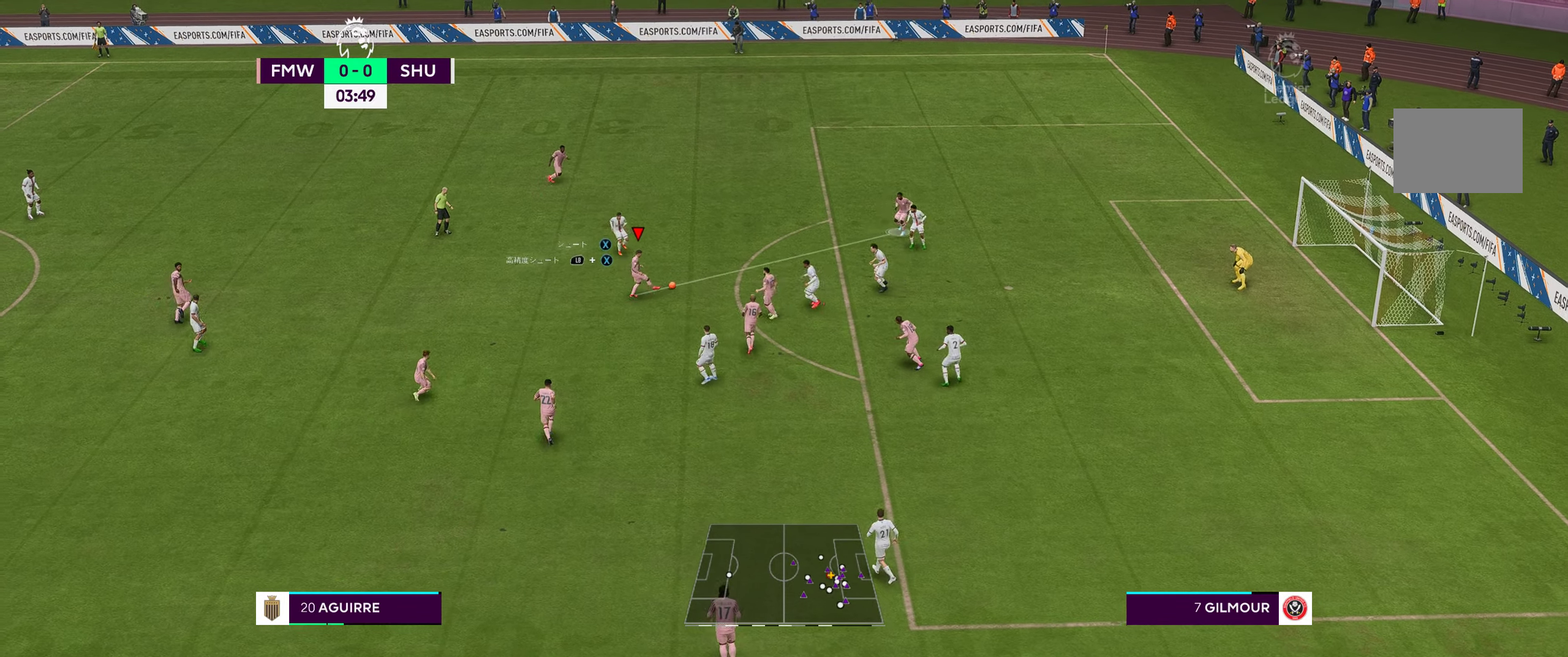
{"buttons": [], "left_stick": "up-right", "right_stick": "center", "events": []}
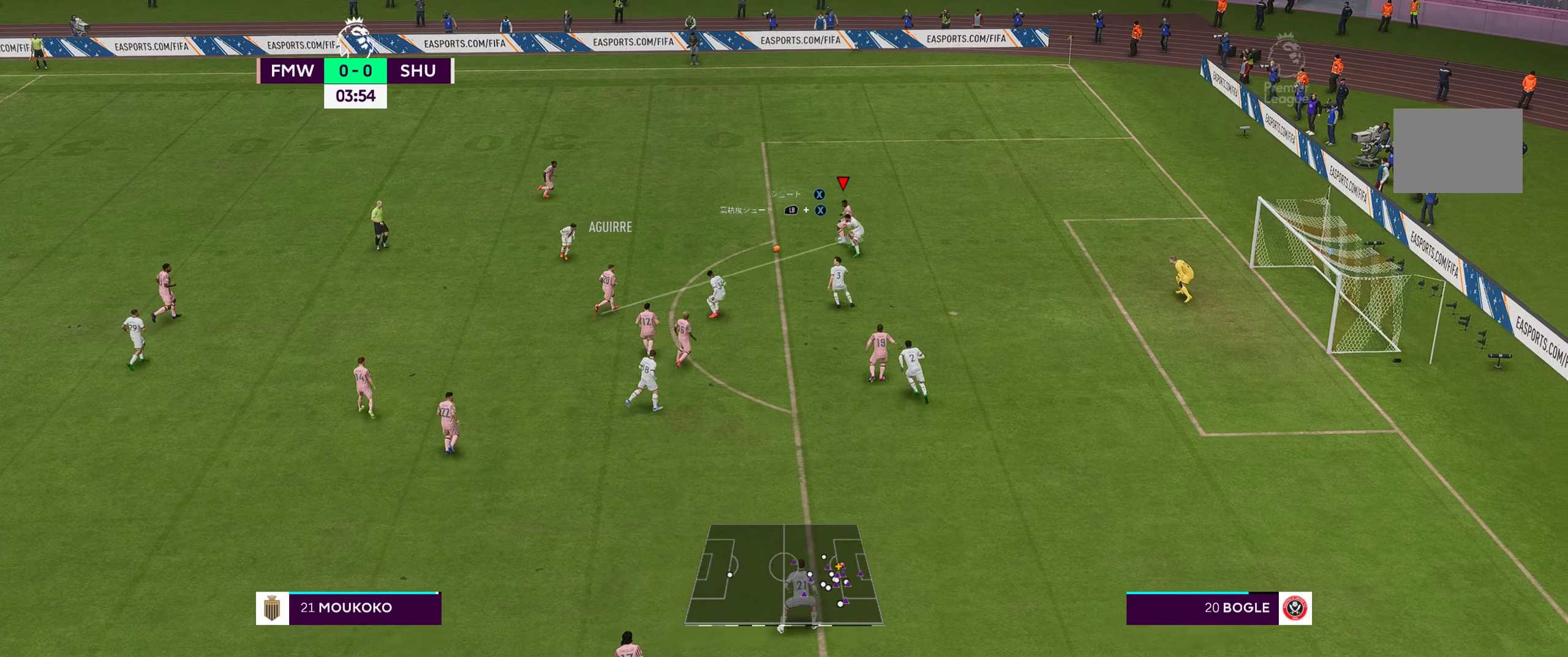
{"buttons": [], "left_stick": "up-right", "right_stick": "center", "events": []}
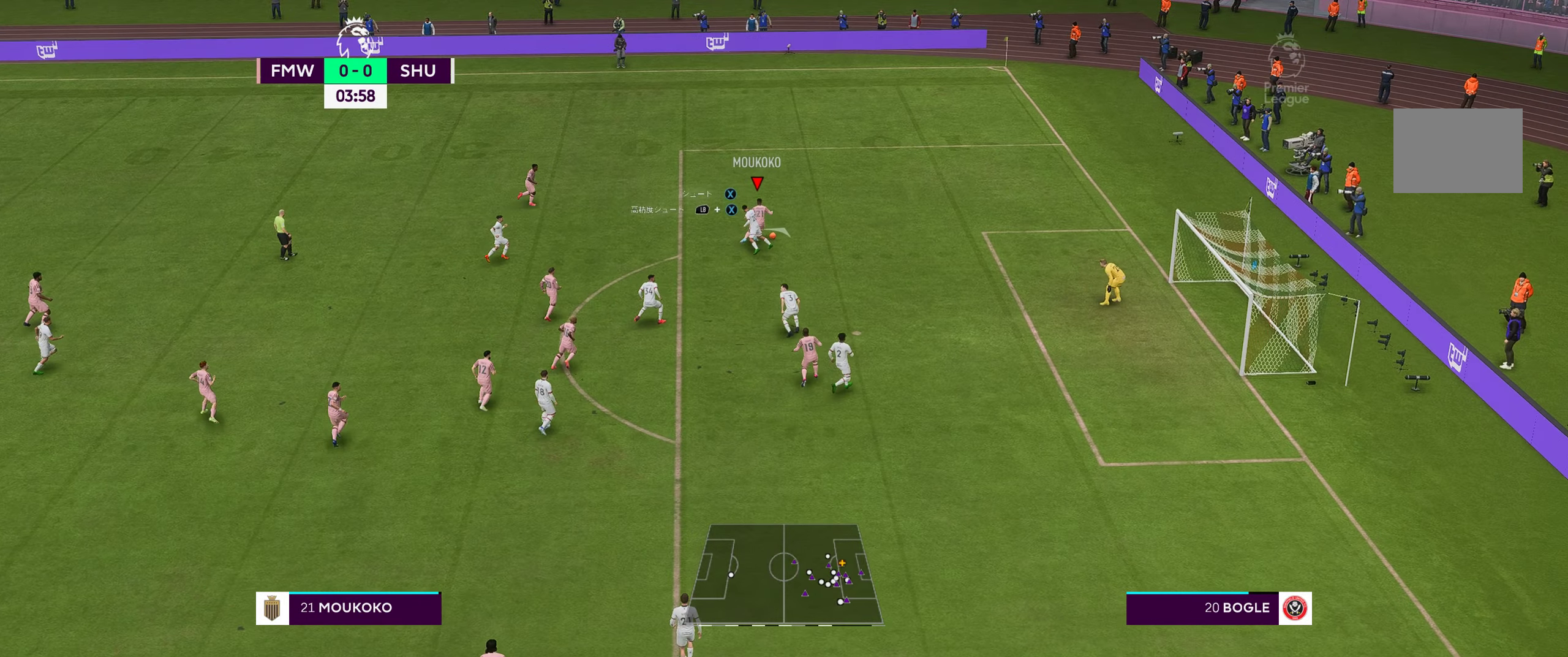
{"buttons": [], "left_stick": "right", "right_stick": "center", "events": [[400, "left_stick", "right"]]}
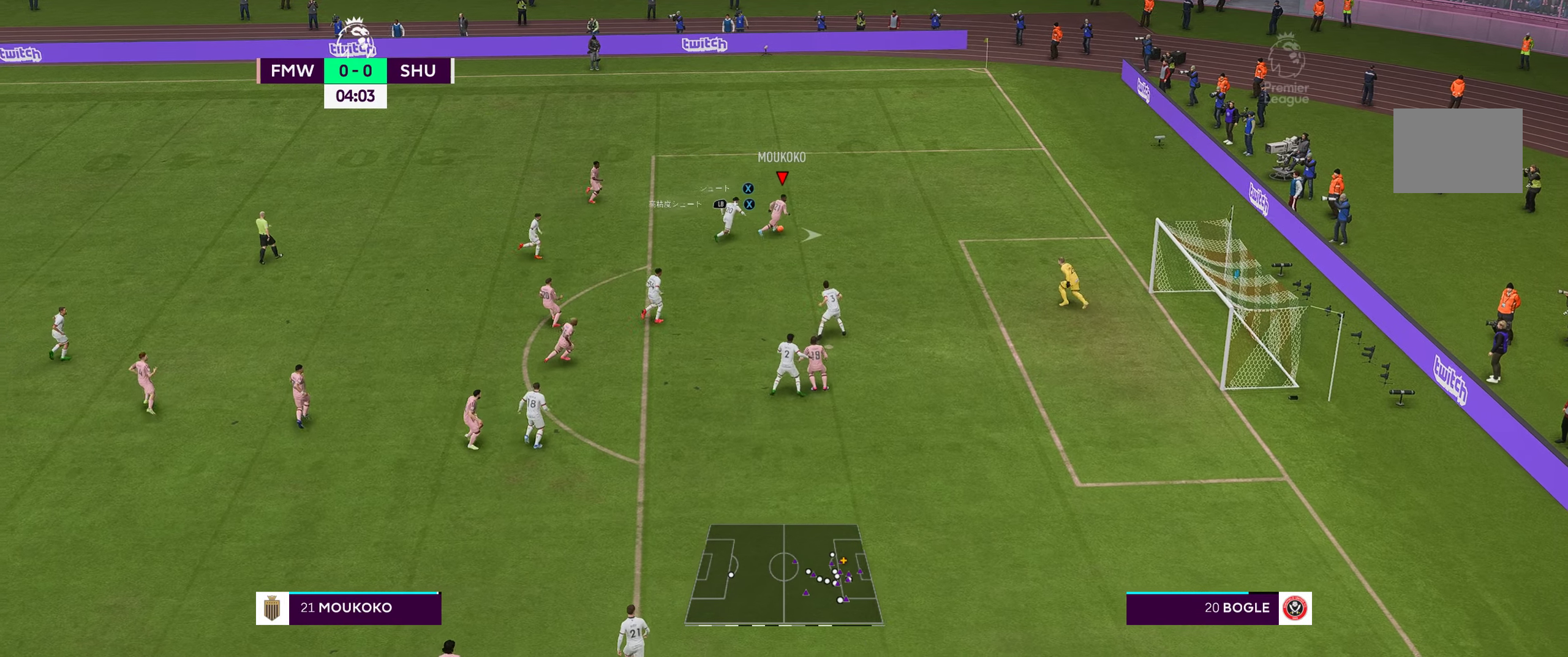
{"buttons": [], "left_stick": "up-right", "right_stick": "center", "events": [[484, "left_stick", "up-right"]]}
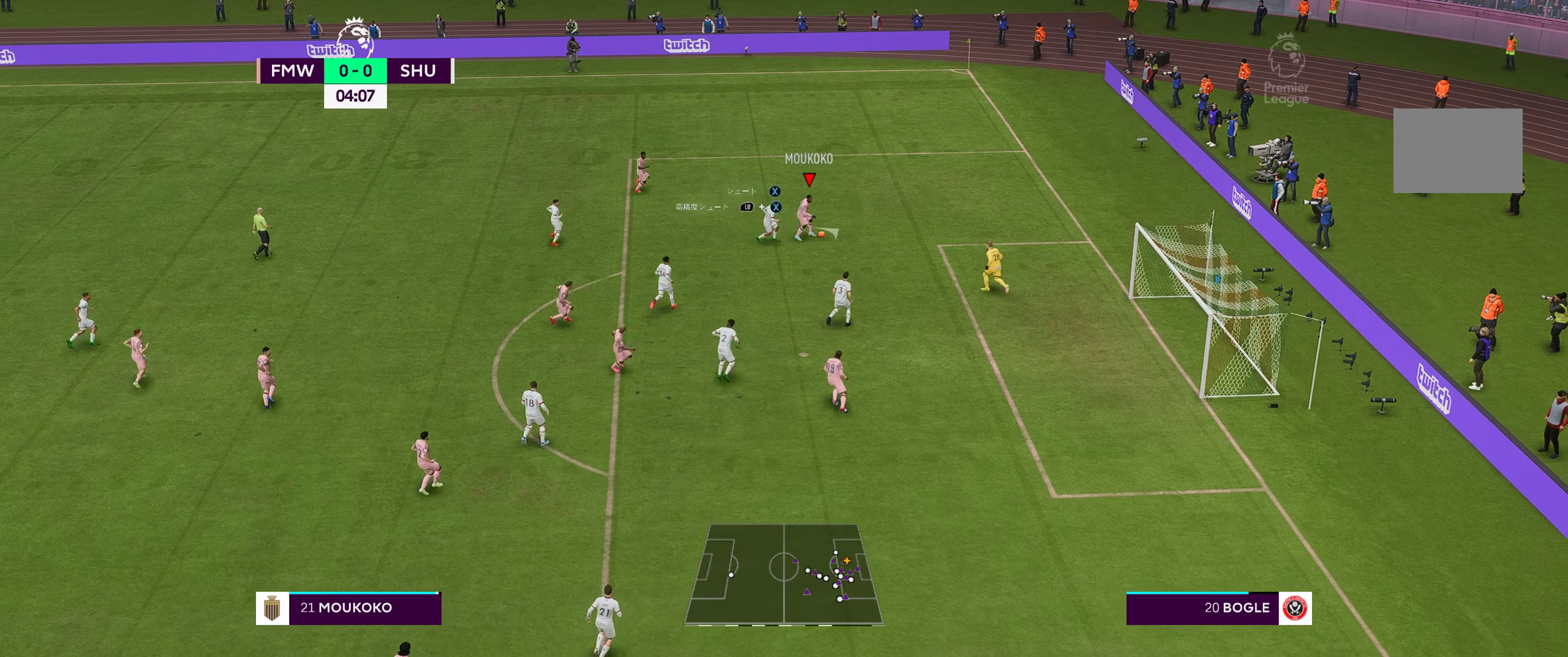
{"buttons": [], "left_stick": "up", "right_stick": "center", "events": [[184, "A", "down"], [334, "A", "up"], [384, "left_stick", "up"]]}
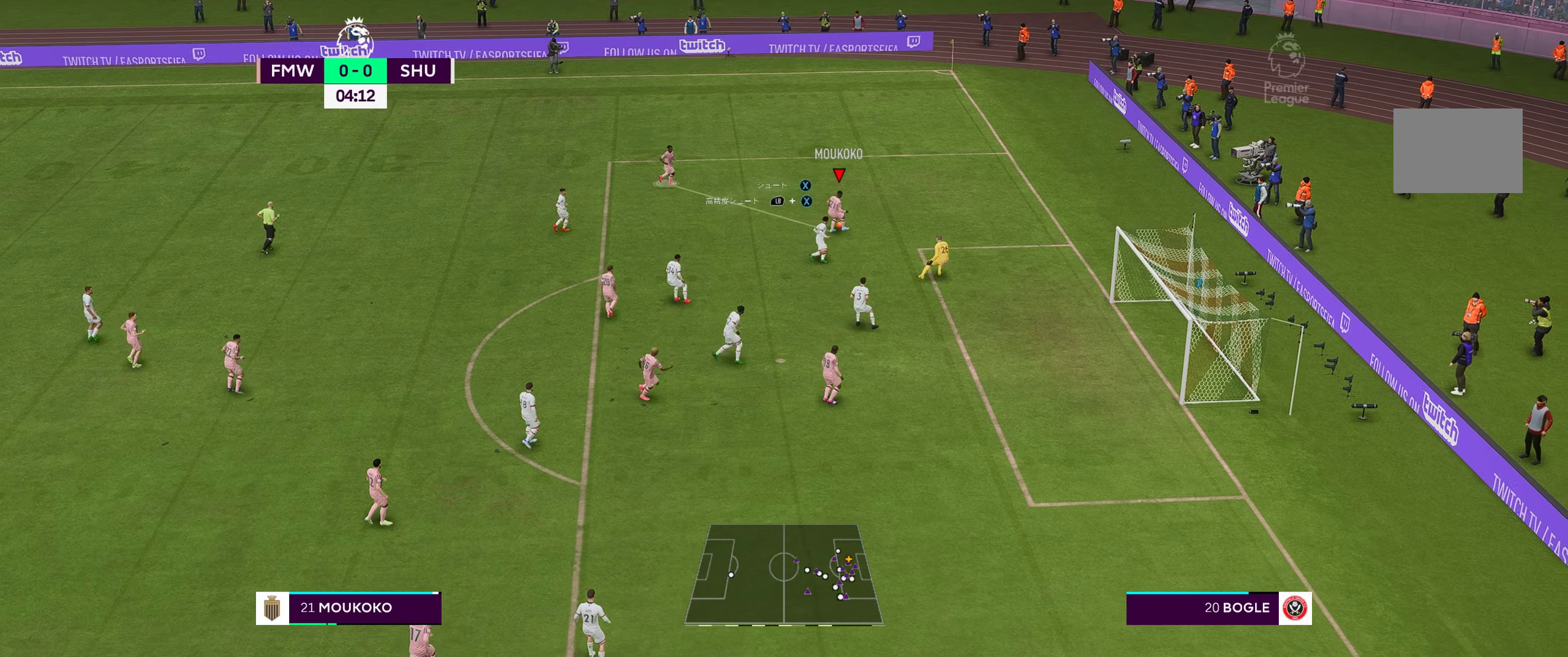
{"buttons": [], "left_stick": "center", "right_stick": "center", "events": [[17, "left_stick", "up-left"], [400, "left_stick", "center"]]}
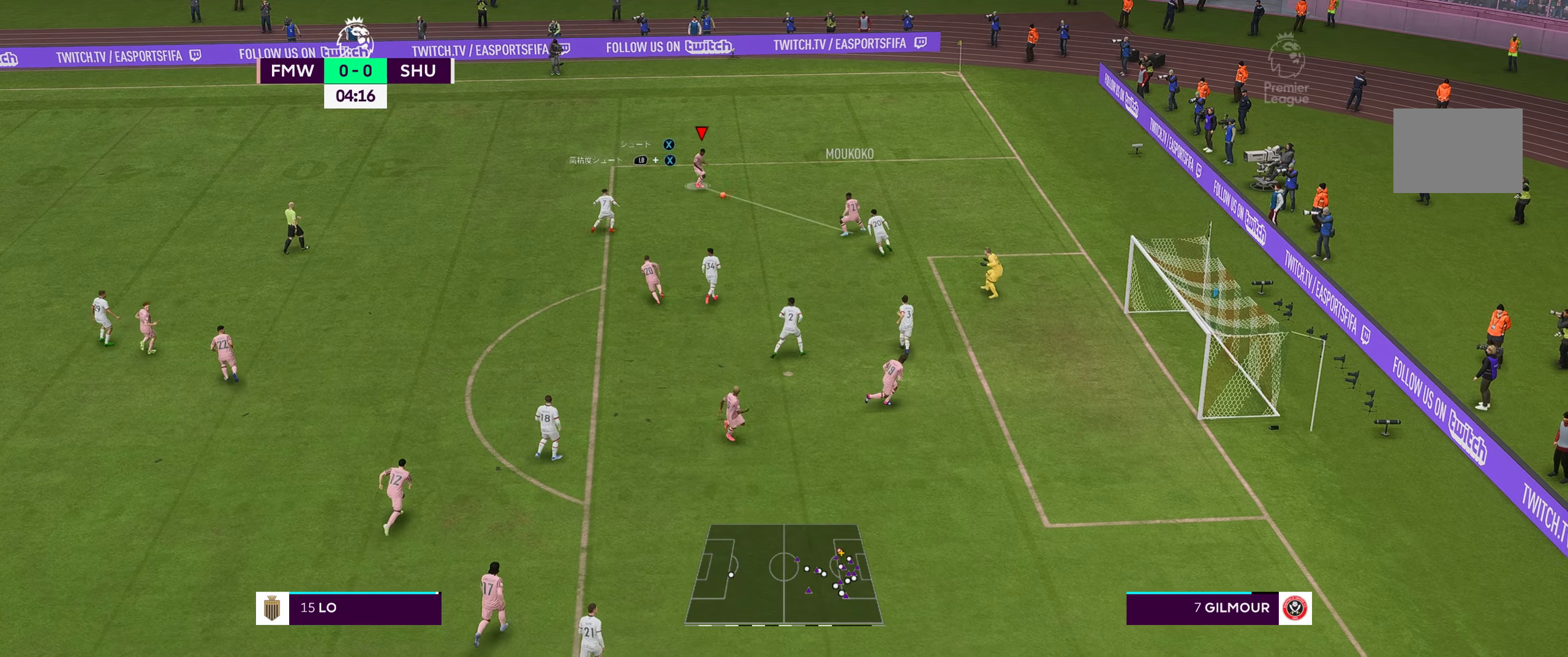
{"buttons": [], "left_stick": "left", "right_stick": "center", "events": [[17, "left_stick", "down"], [216, "A", "down"], [350, "A", "up"], [416, "left_stick", "left"]]}
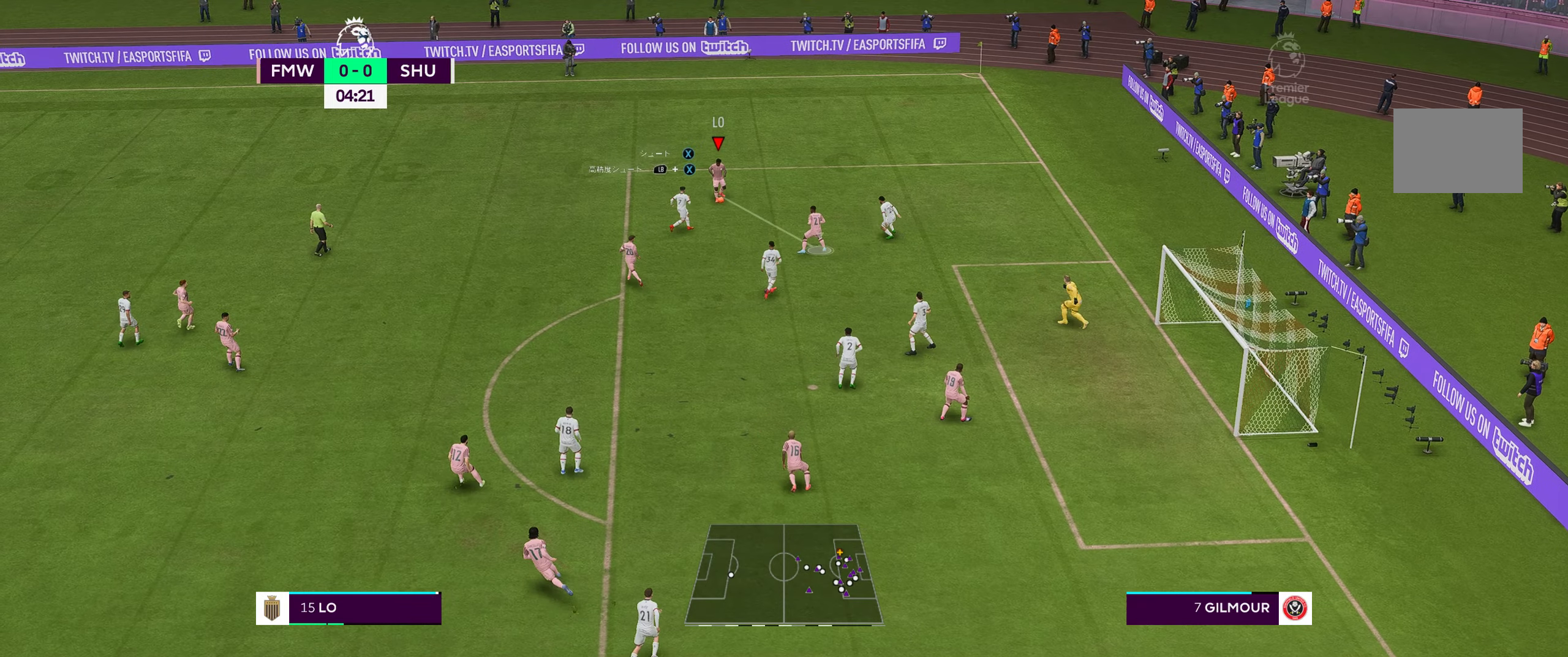
{"buttons": [], "left_stick": "left", "right_stick": "center", "events": []}
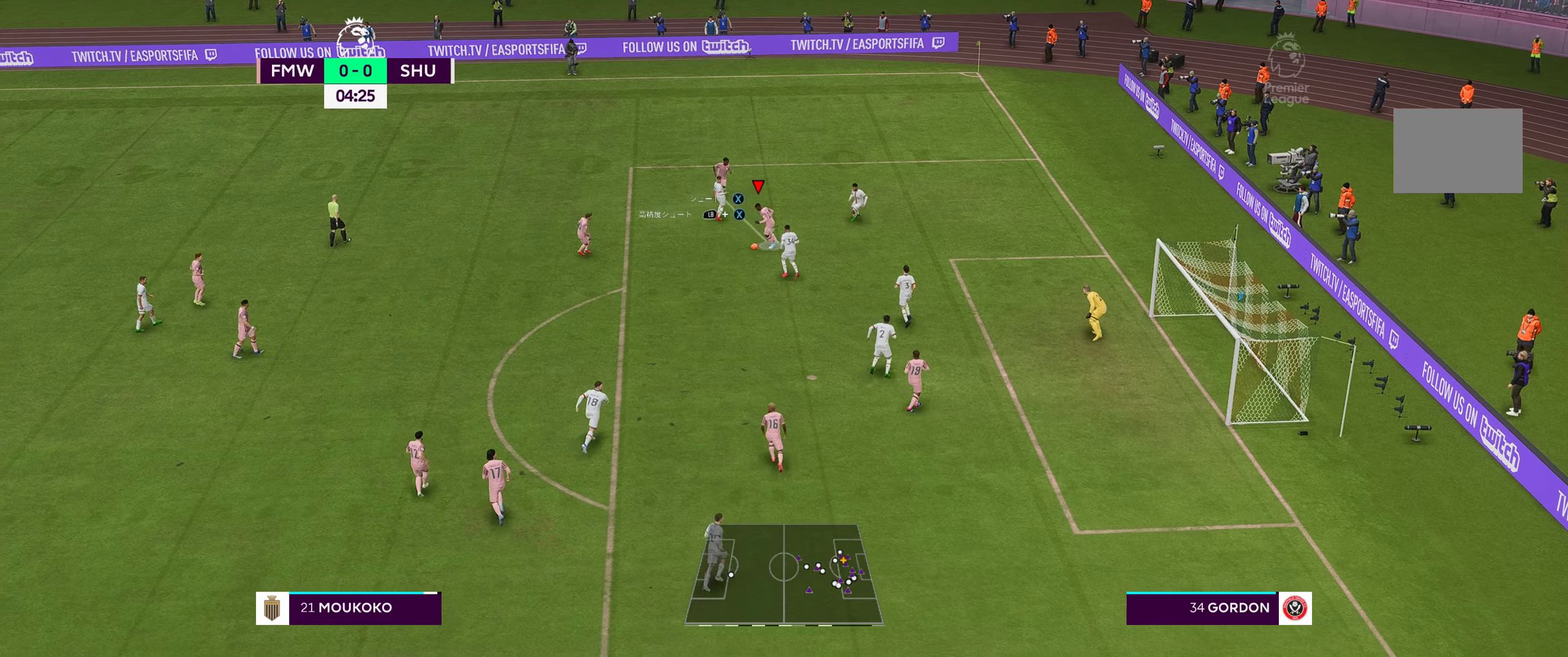
{"buttons": [], "left_stick": "down-left", "right_stick": "center", "events": [[16, "left_stick", "down-left"], [283, "A", "down"], [383, "A", "up"]]}
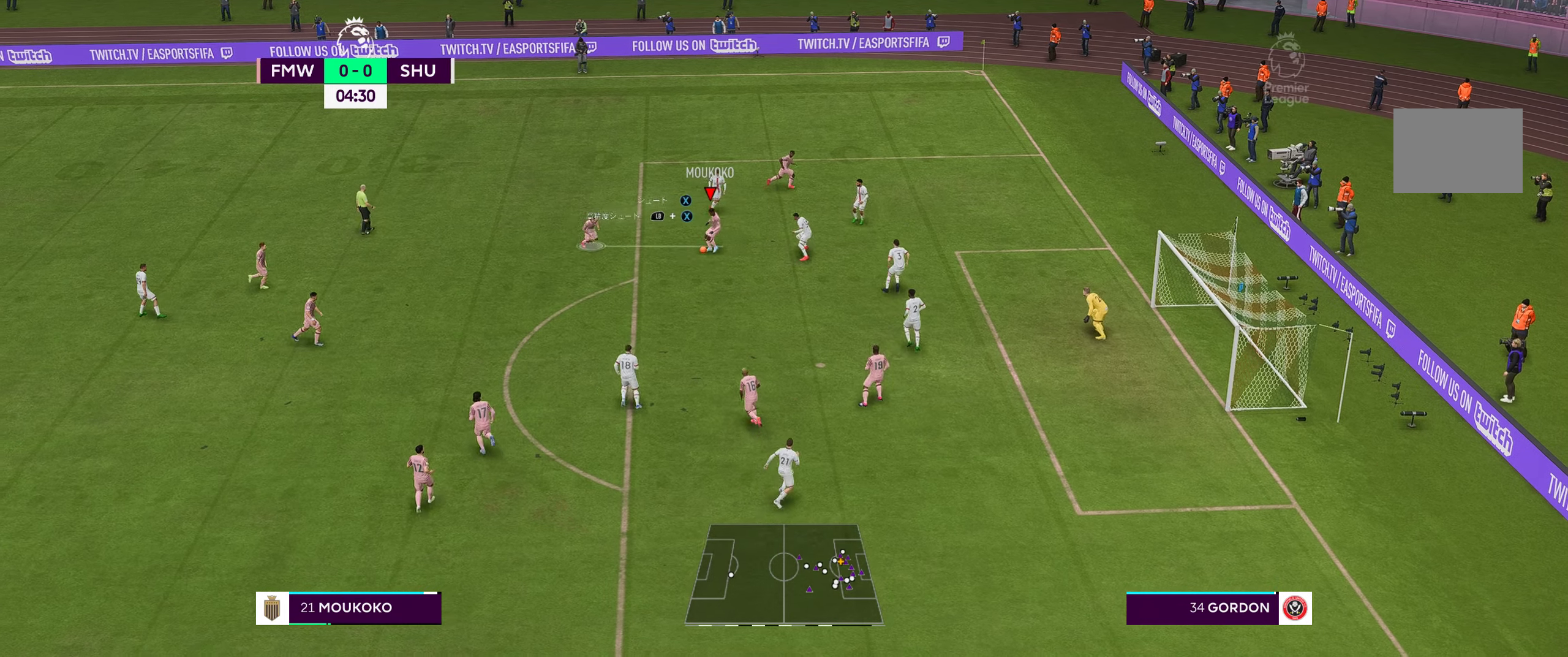
{"buttons": ["A"], "left_stick": "down-right", "right_stick": "center", "events": [[383, "left_stick", "down-right"], [416, "A", "down"]]}
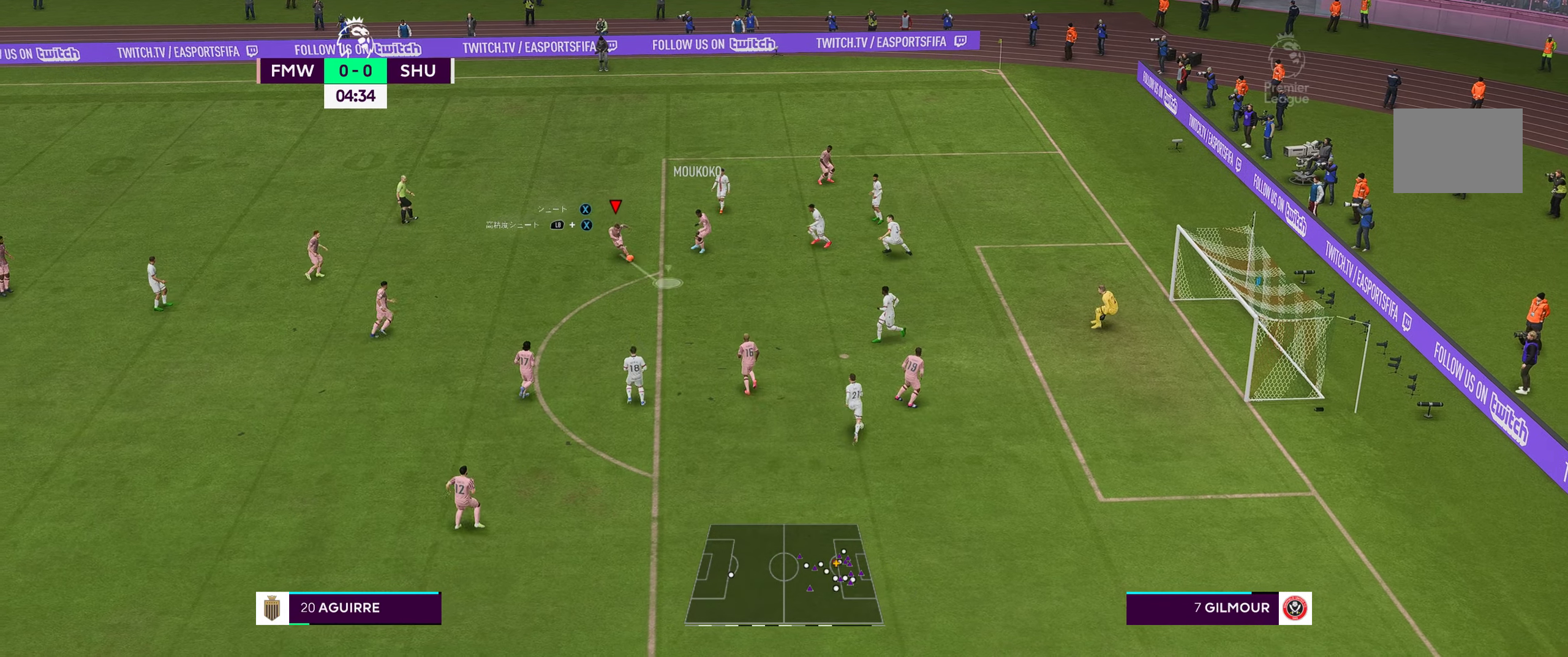
{"buttons": [], "left_stick": "down-right", "right_stick": "center", "events": [[66, "A", "up"]]}
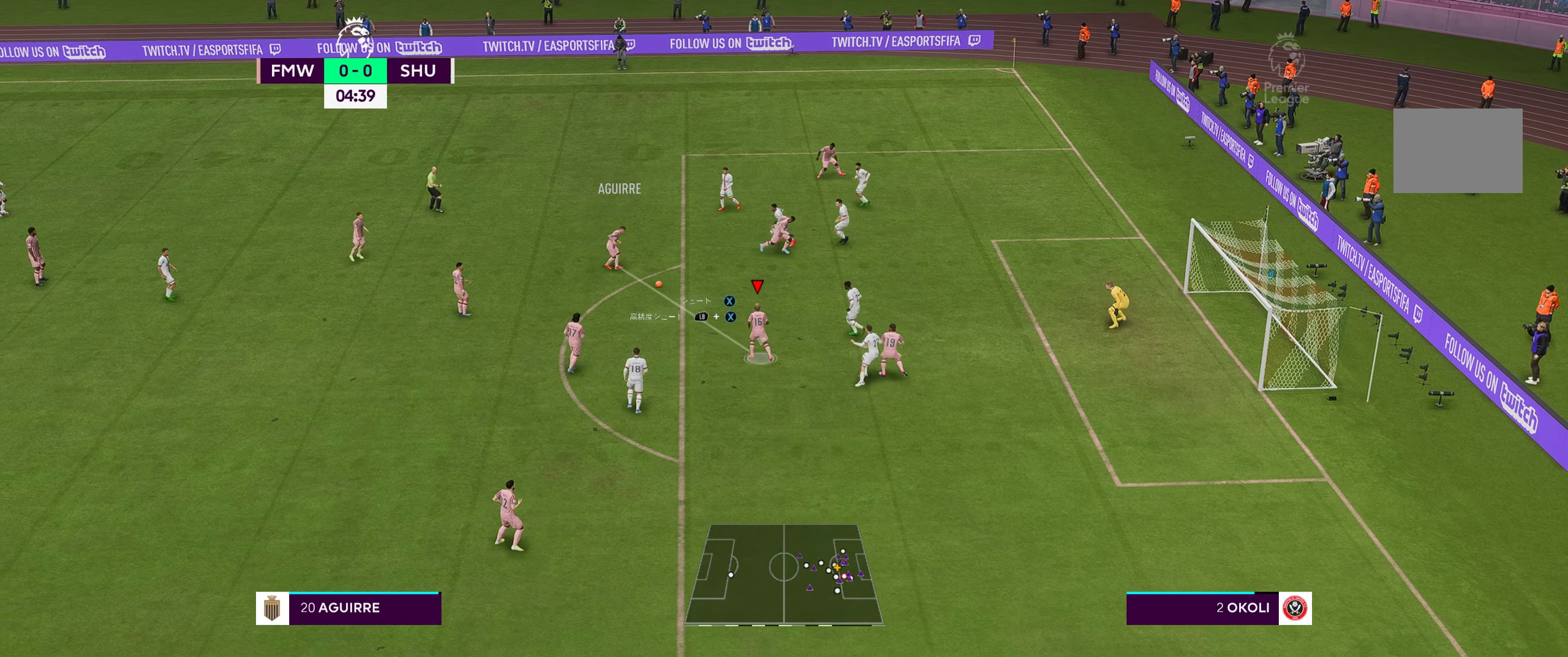
{"buttons": [], "left_stick": "up-left", "right_stick": "center", "events": [[283, "left_stick", "center"], [466, "left_stick", "up-left"]]}
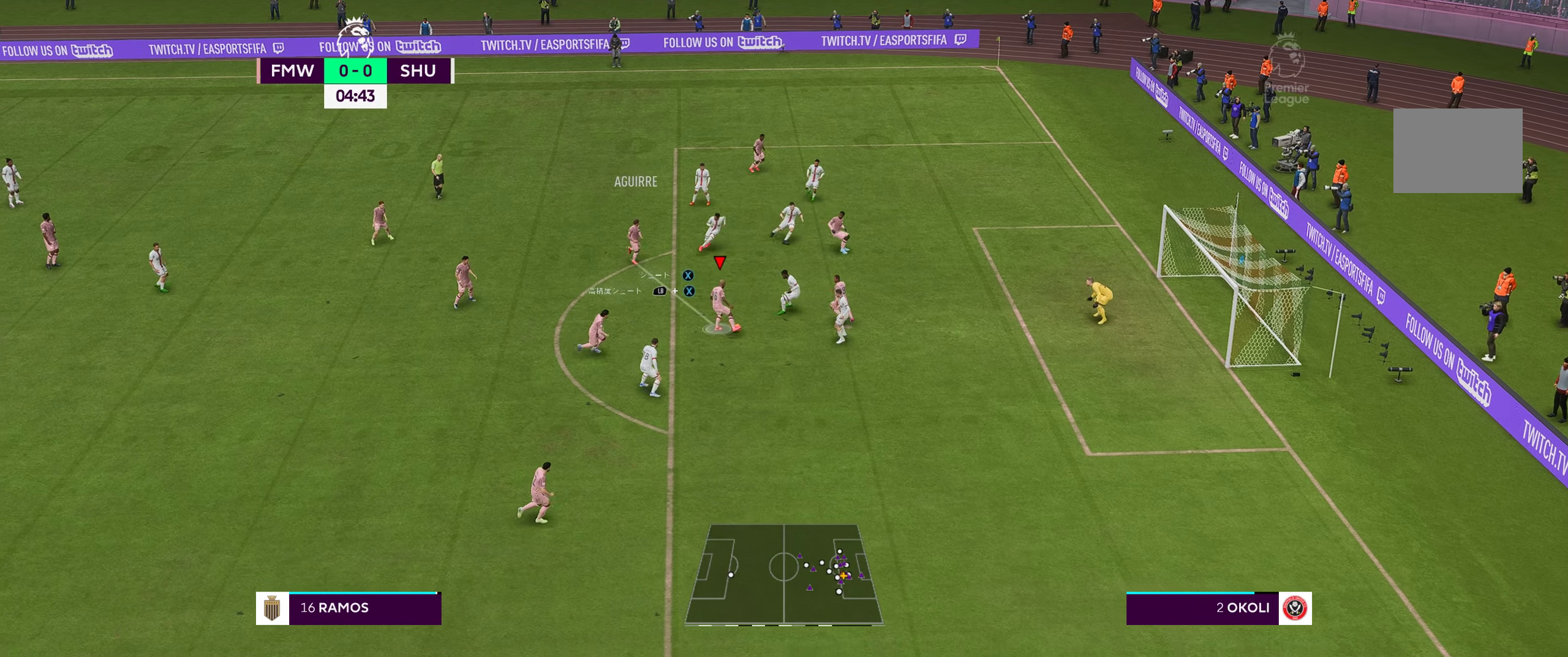
{"buttons": [], "left_stick": "down", "right_stick": "center", "events": [[250, "left_stick", "left"], [400, "A", "down"], [450, "left_stick", "down"], [483, "A", "up"]]}
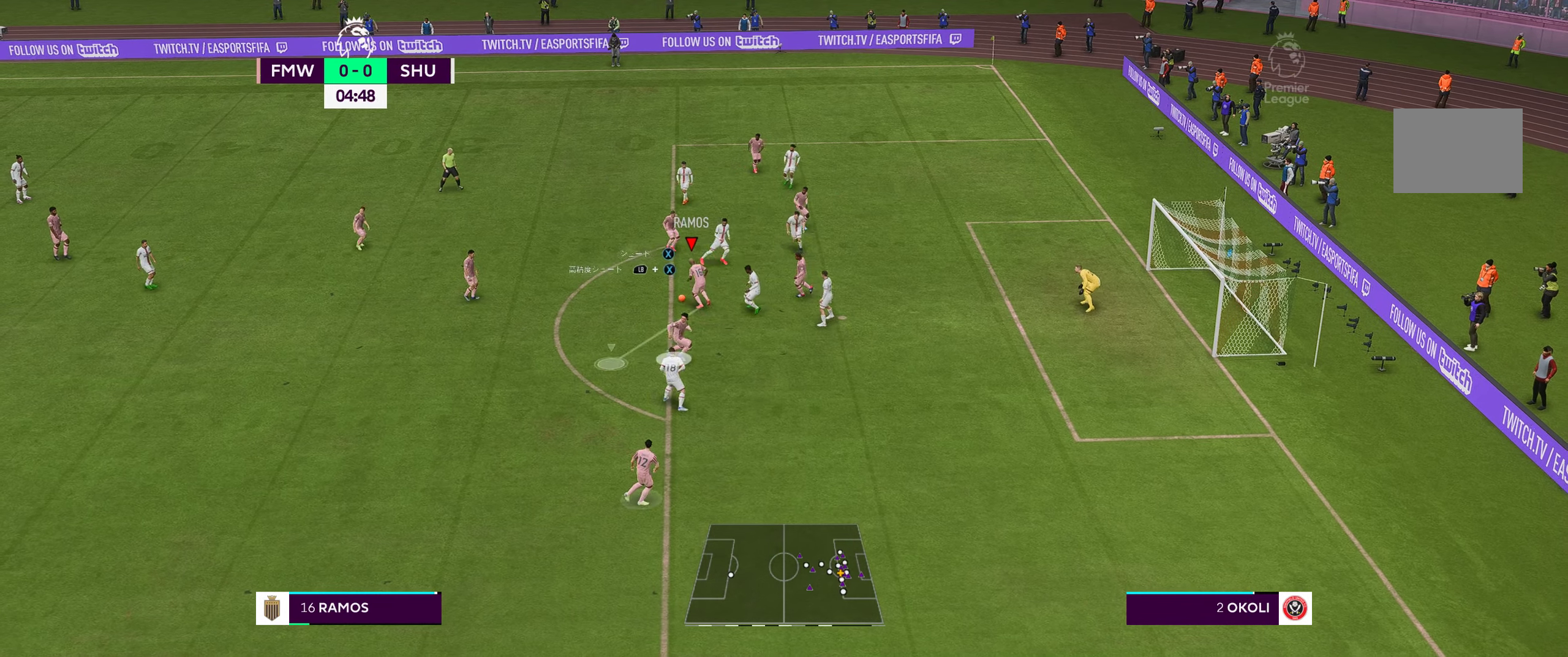
{"buttons": [], "left_stick": "down", "right_stick": "center", "events": []}
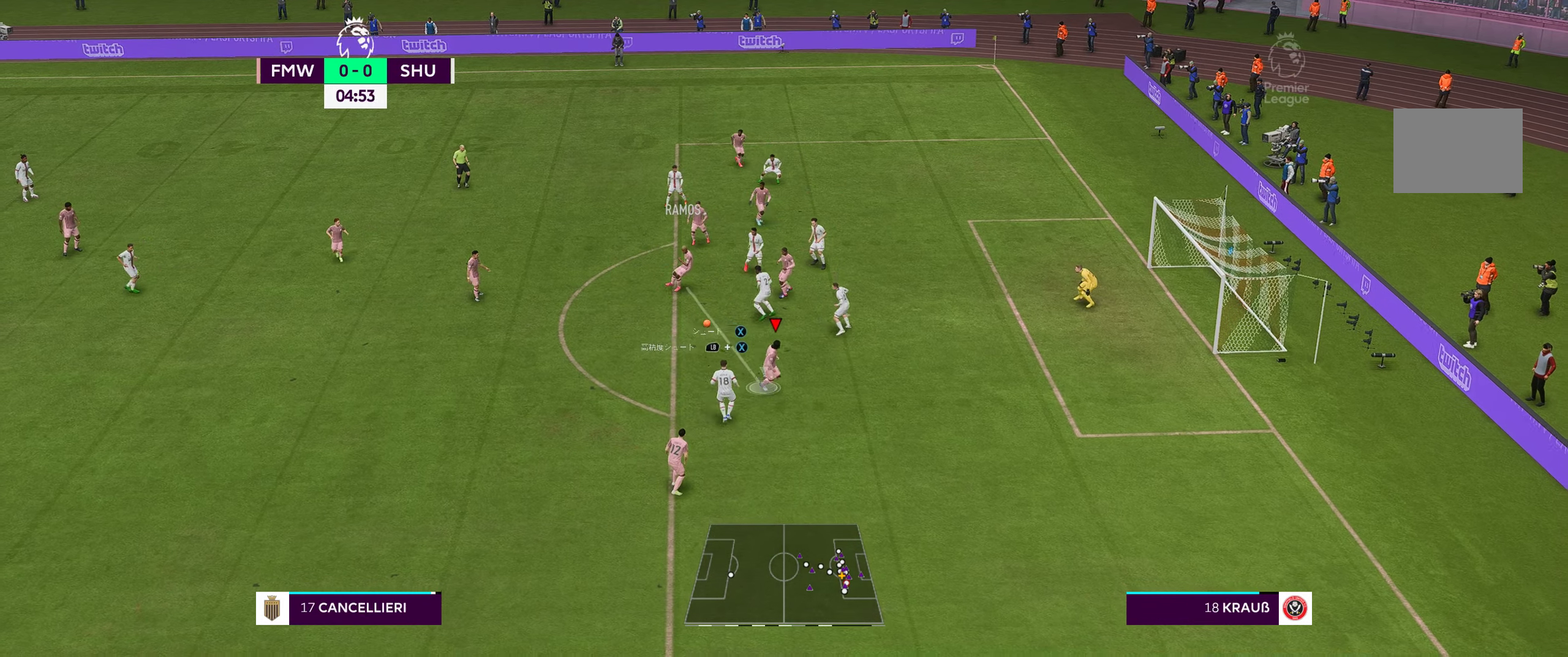
{"buttons": [], "left_stick": "up-right", "right_stick": "center", "events": [[250, "left_stick", "center"], [333, "left_stick", "right"], [383, "left_stick", "up-right"]]}
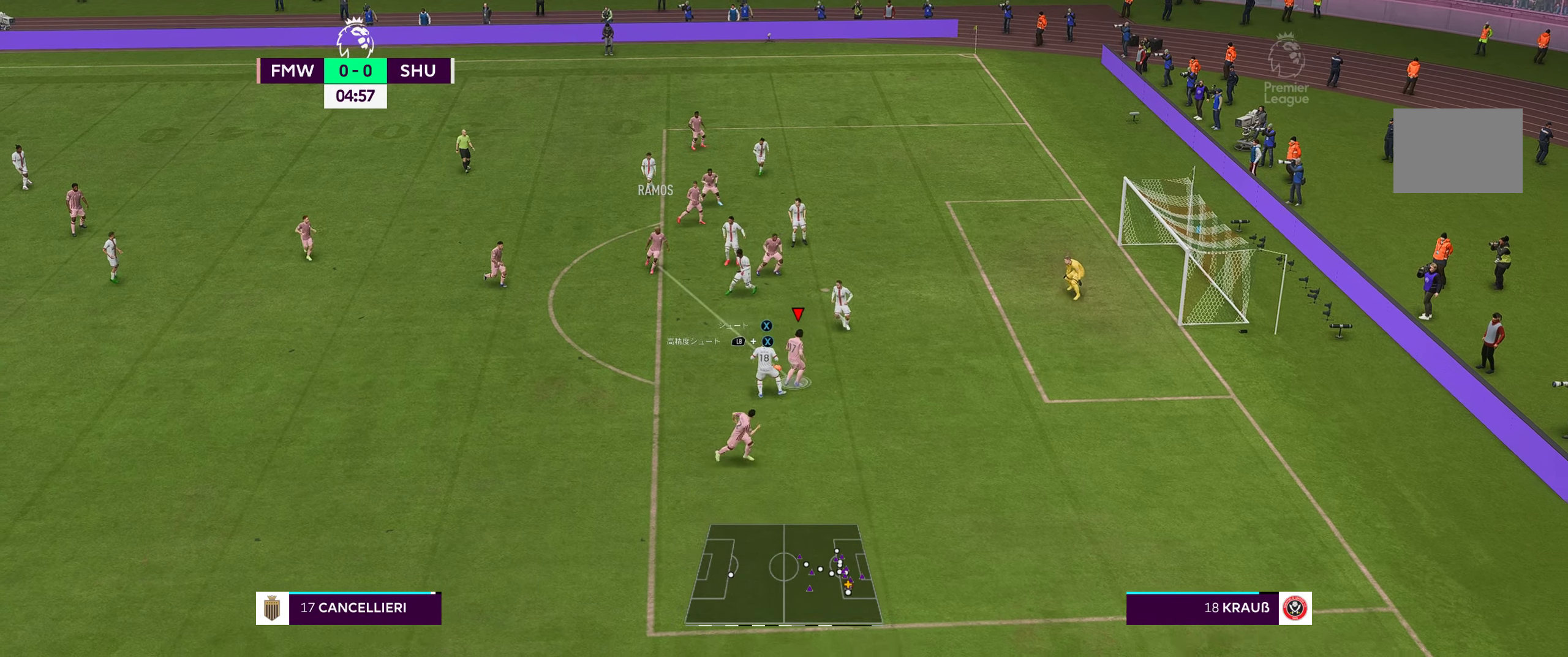
{"buttons": [], "left_stick": "left", "right_stick": "center", "events": [[183, "left_stick", "up-left"], [416, "left_stick", "left"]]}
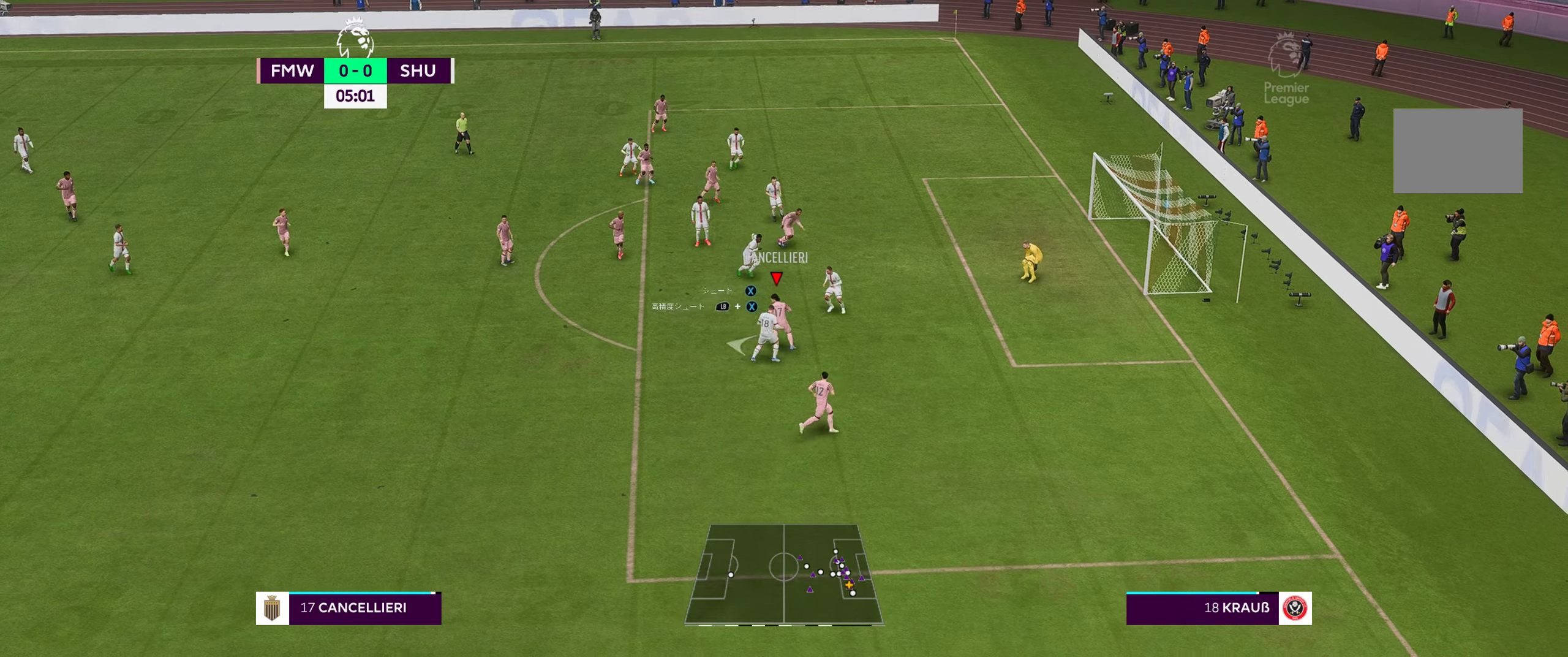
{"buttons": [], "left_stick": "left", "right_stick": "center", "events": [[283, "A", "down"], [367, "A", "up"]]}
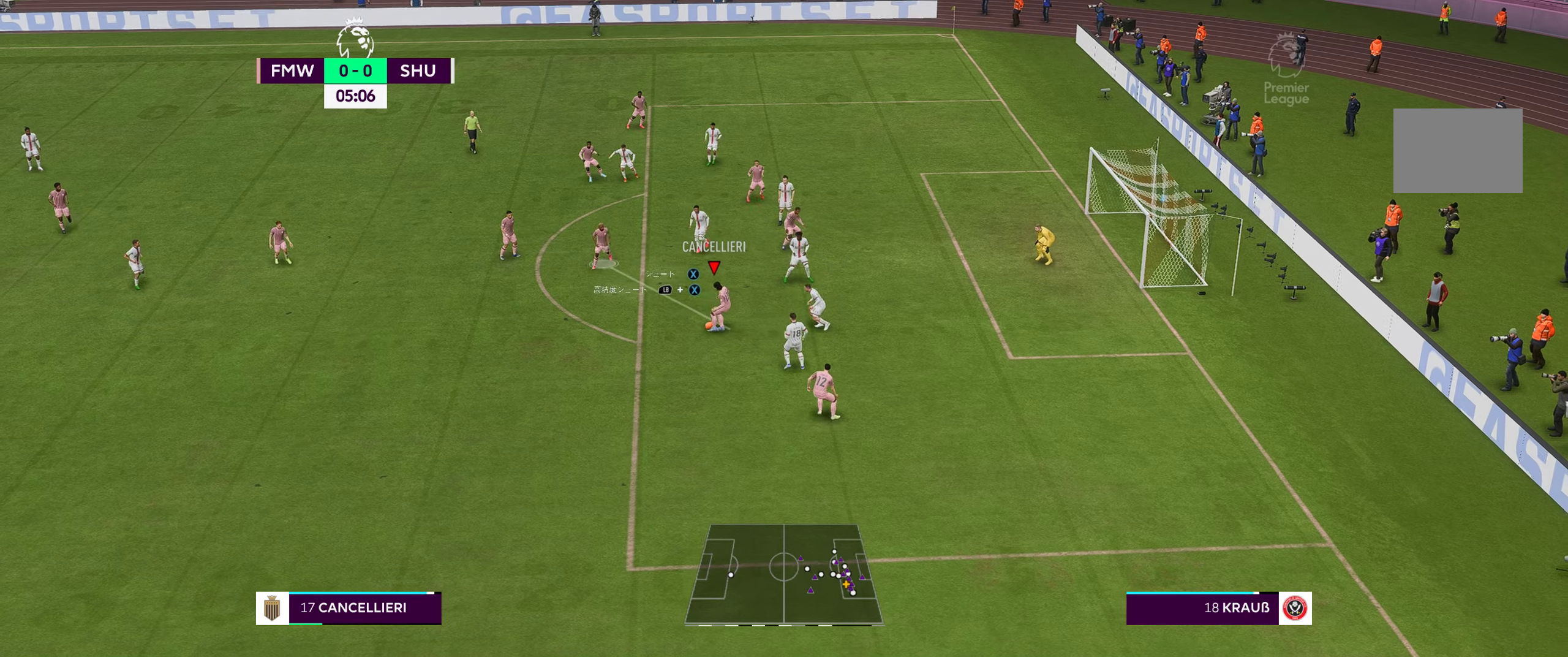
{"buttons": [], "left_stick": "up-left", "right_stick": "center", "events": [[167, "left_stick", "up-left"]]}
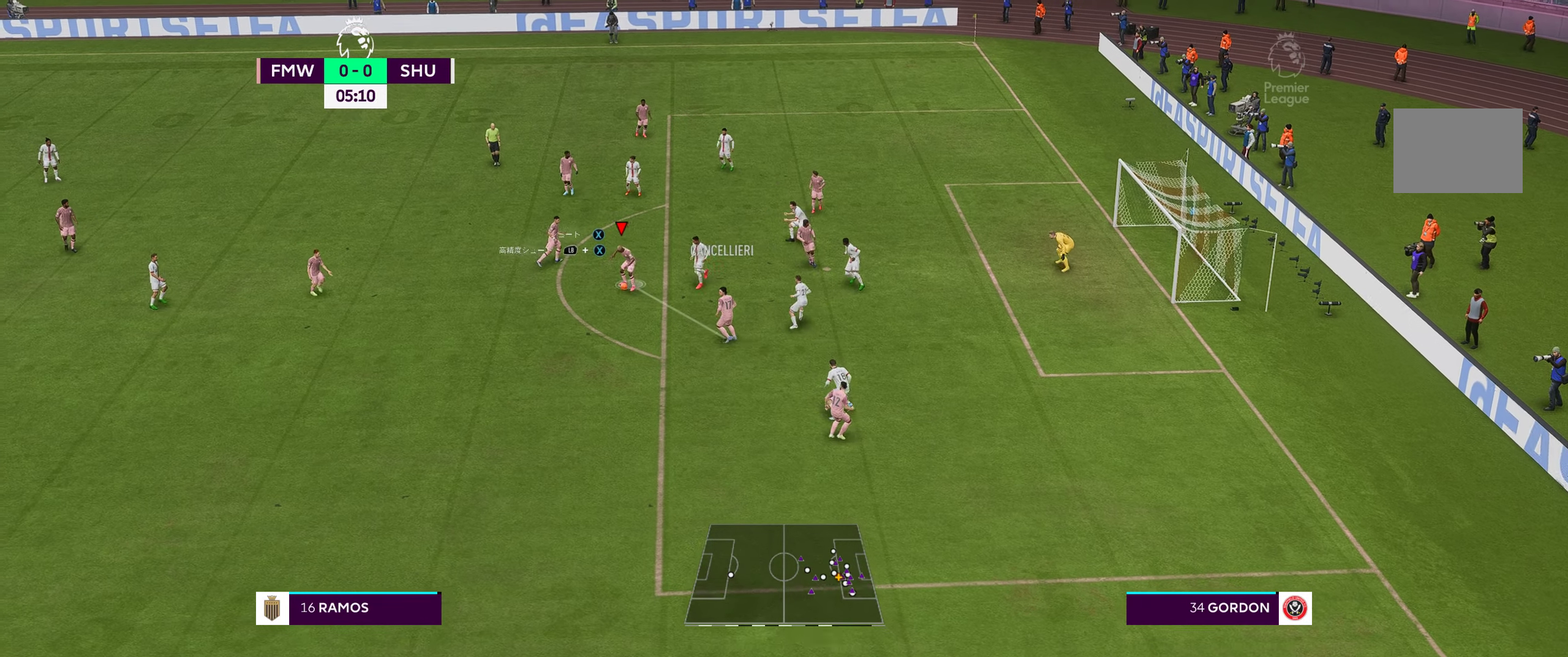
{"buttons": ["A"], "left_stick": "up-right", "right_stick": "center", "events": [[183, "left_stick", "up"], [283, "left_stick", "up-right"], [417, "A", "down"]]}
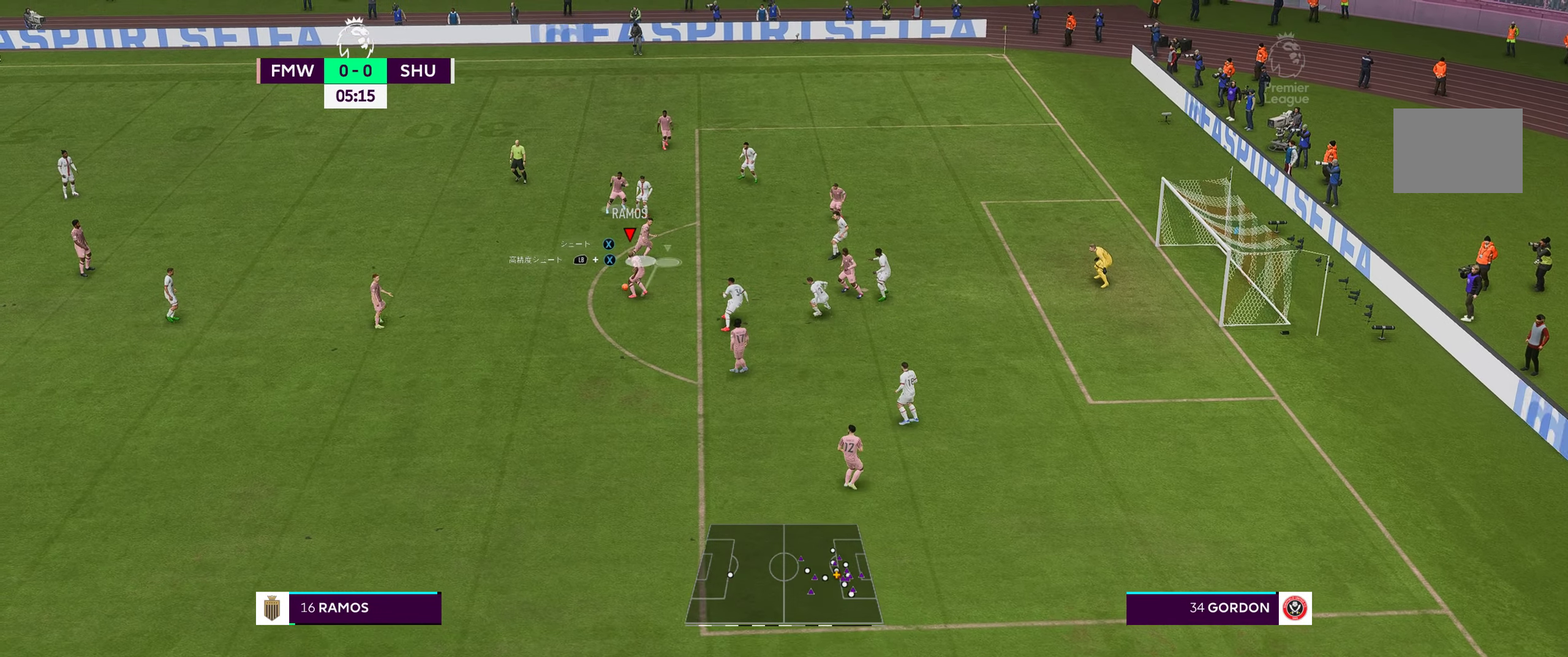
{"buttons": [], "left_stick": "up-right", "right_stick": "center", "events": [[17, "A", "up"]]}
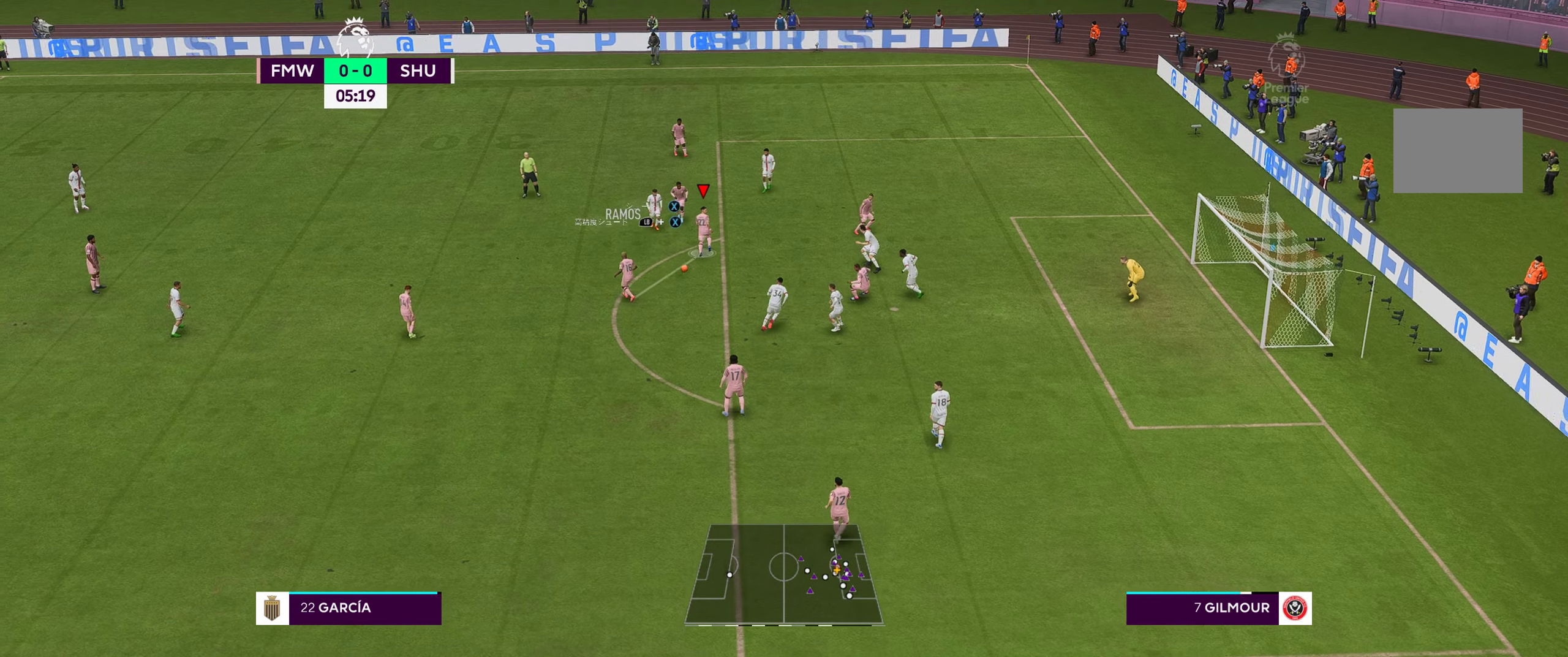
{"buttons": ["R2"], "left_stick": "up-right", "right_stick": "center", "events": [[417, "R2", "down"]]}
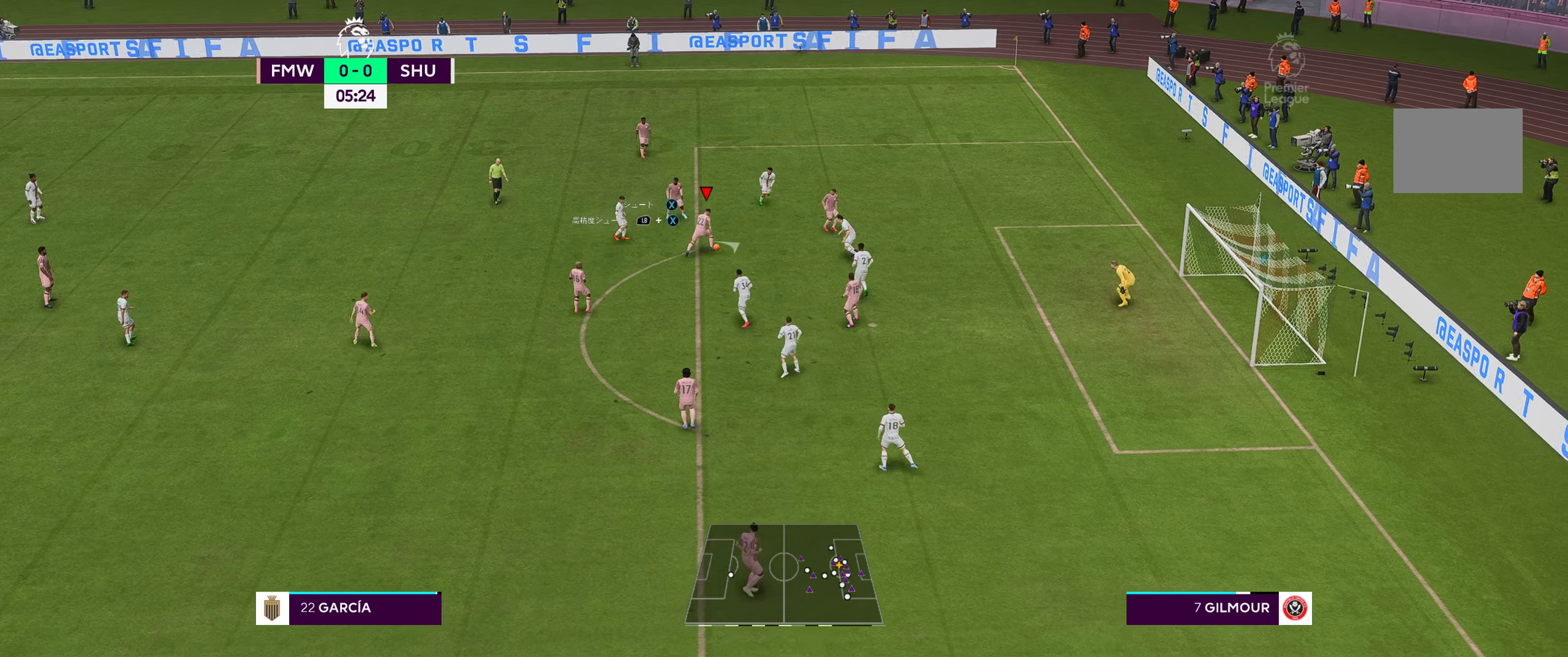
{"buttons": ["R2"], "left_stick": "right", "right_stick": "center", "events": [[317, "left_stick", "right"]]}